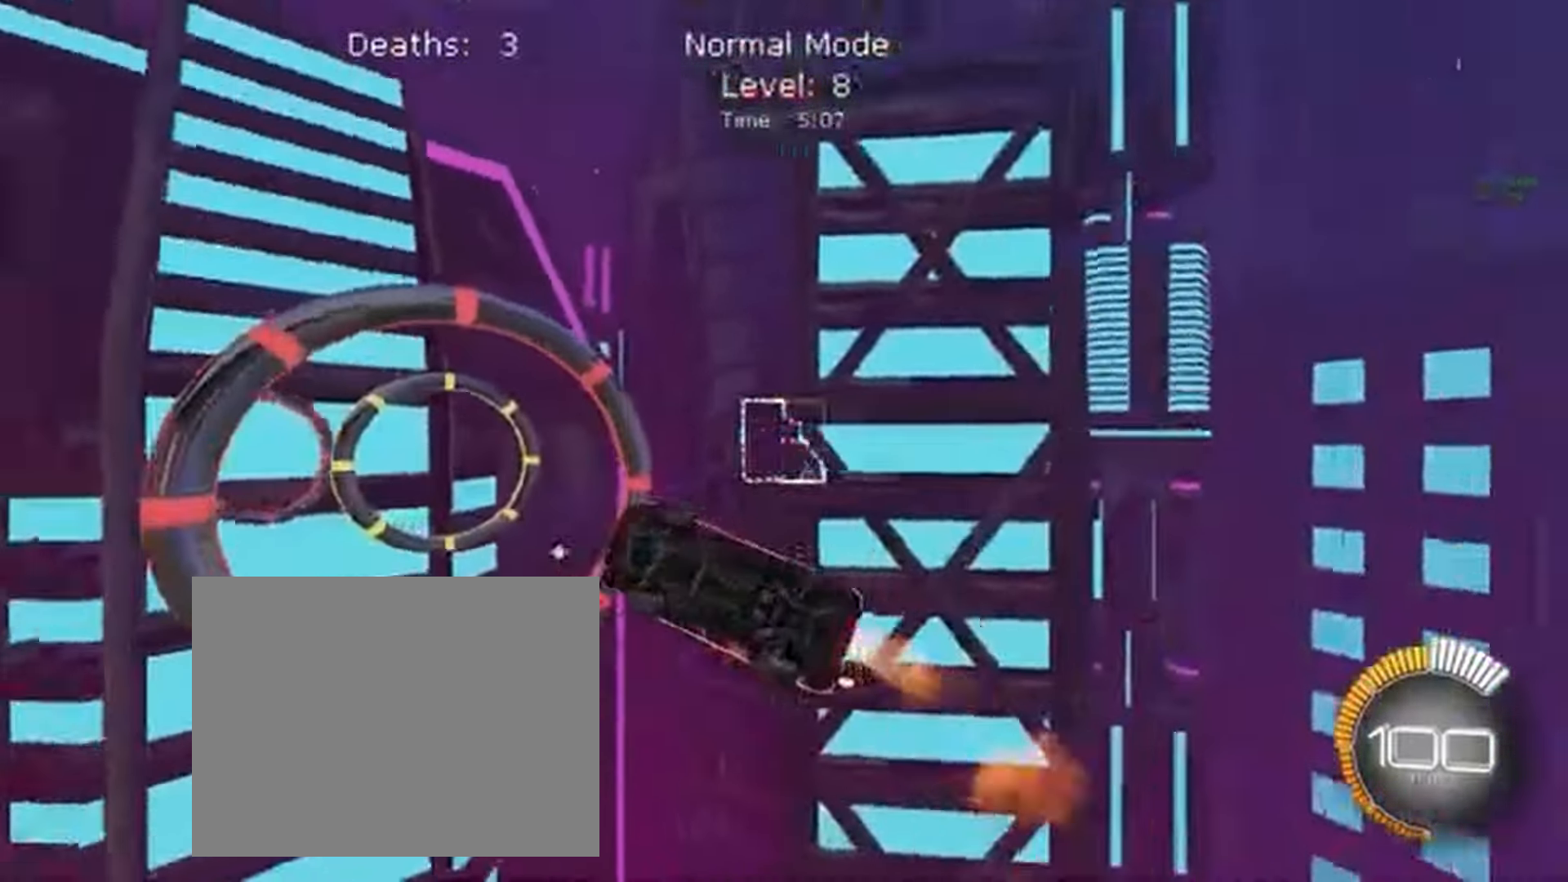
Gameplay with a controller (Xbox layout); each line is a JSON object with the inputs held at the frame after it. "events" lists button and stick changes between this image and that frame as [ms after this image, input, new state], when the widget could be followed in between. Not read: DPAD_DOWN DPAD_LEFT DPAD_RIGHT DPAD_UP L3 R3 SELECT START right_stick.
{"buttons": ["X", "Y", "L1", "R2"], "left_stick": "up-right"}
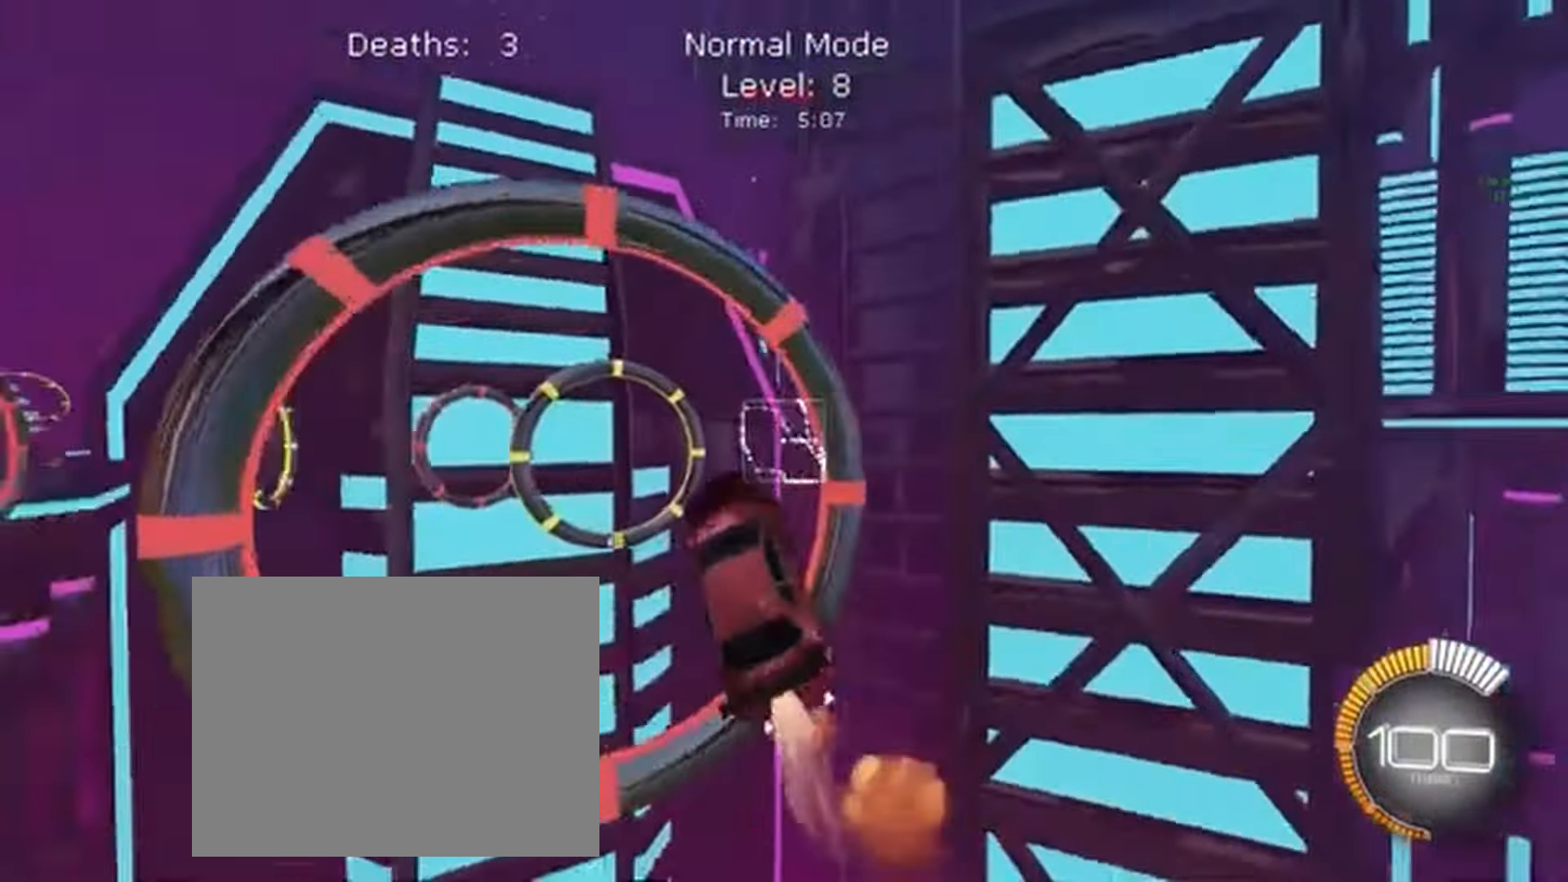
{"buttons": ["X", "L1", "R1", "R2"], "left_stick": "up-left"}
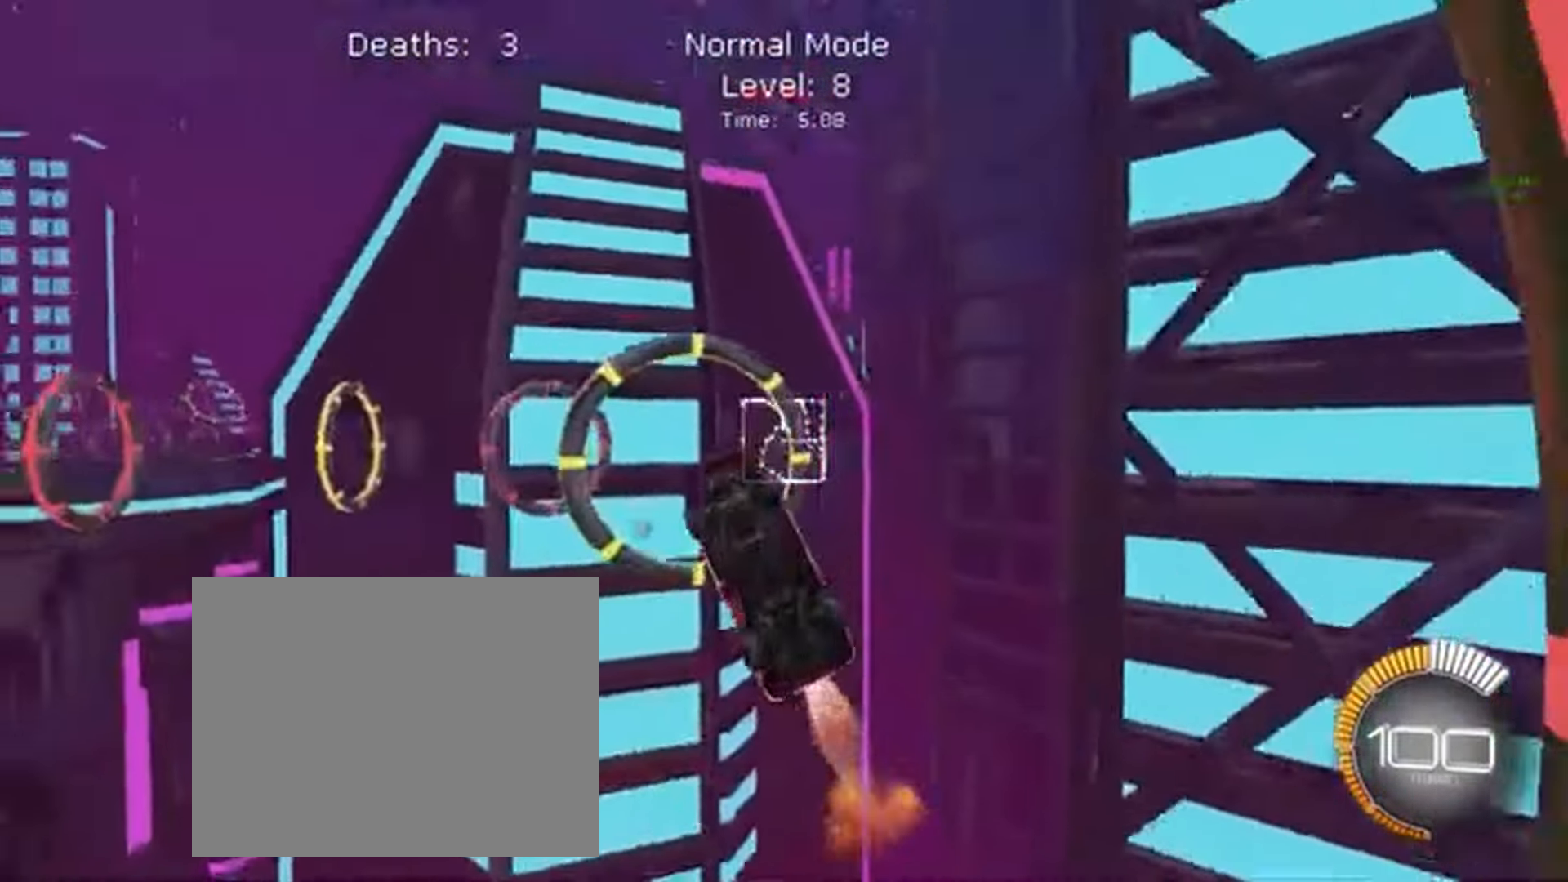
{"buttons": ["A", "X", "Y", "L1", "R2"], "left_stick": "down", "events": [[33, "R1", "up"], [67, "B", "down"], [67, "L1", "up"], [67, "left_stick", "left"], [200, "Y", "down"], [267, "L1", "down"], [267, "Y", "up"], [267, "left_stick", "center"], [333, "Y", "down"], [333, "left_stick", "down"], [367, "A", "down"], [367, "B", "up"]]}
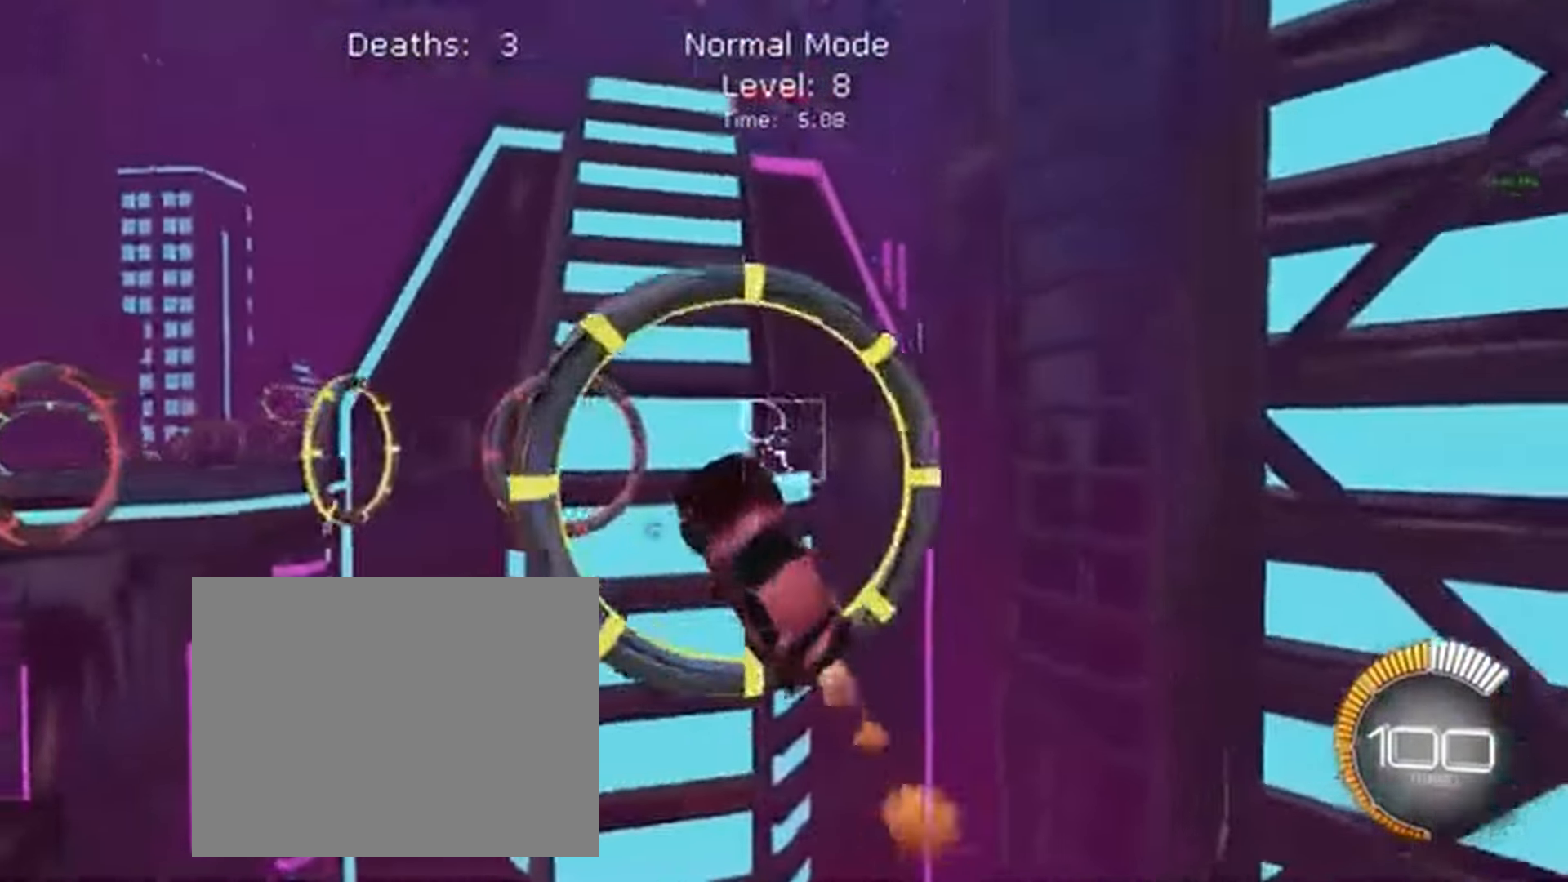
{"buttons": ["X", "L1", "R2"], "left_stick": "center", "events": [[33, "A", "up"], [100, "Y", "up"], [100, "left_stick", "up-right"], [233, "left_stick", "right"], [333, "L1", "up"], [367, "left_stick", "down"], [433, "L1", "down"], [467, "left_stick", "center"]]}
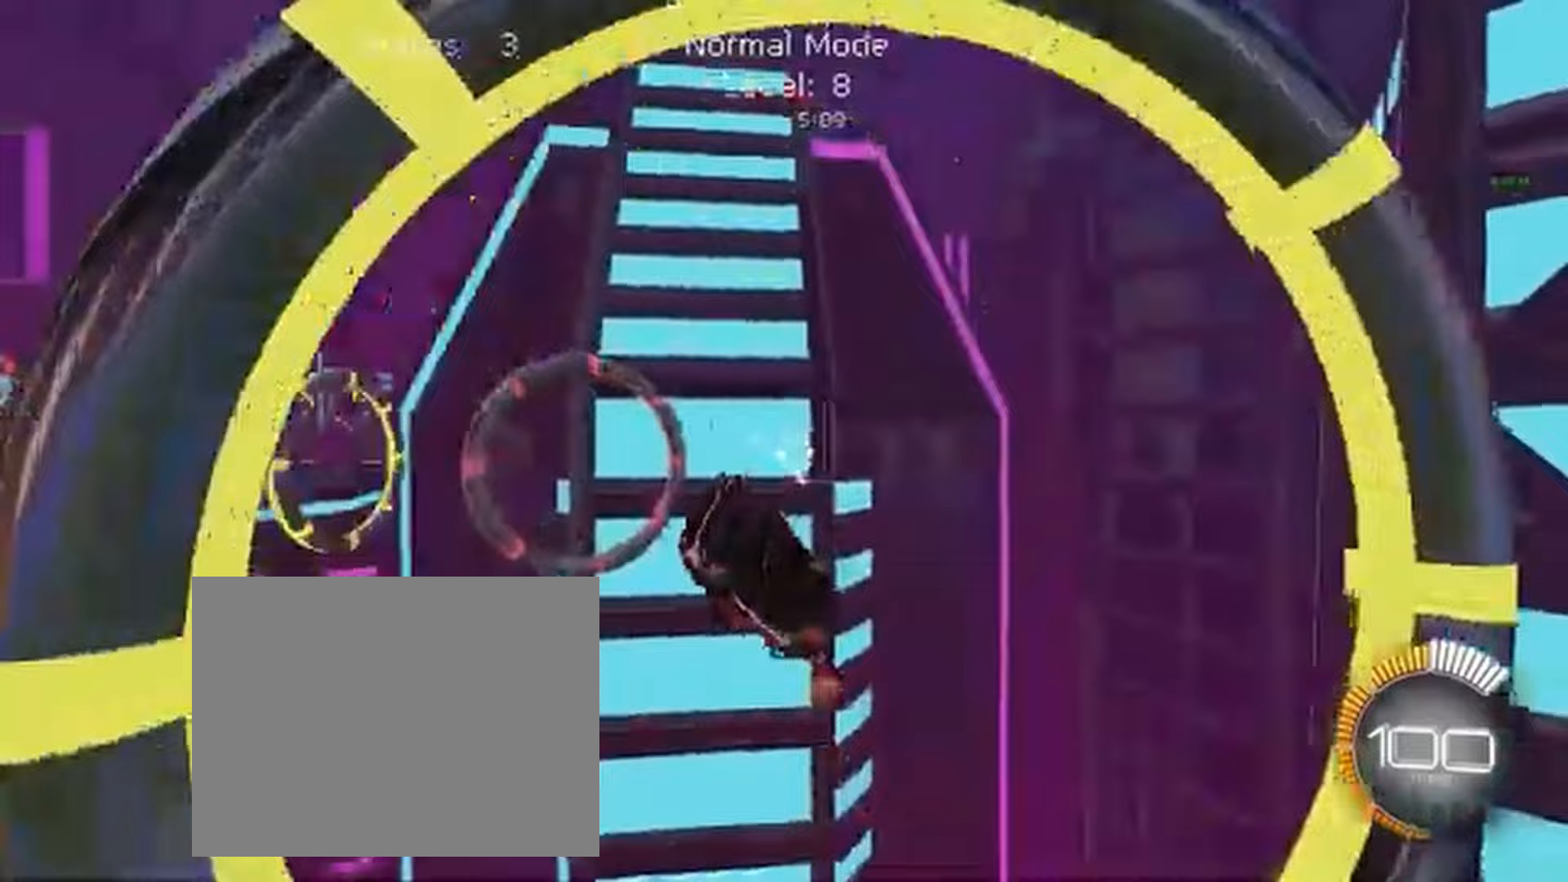
{"buttons": ["X", "L1", "R2"], "left_stick": "center", "events": [[400, "L1", "up"], [500, "L1", "down"]]}
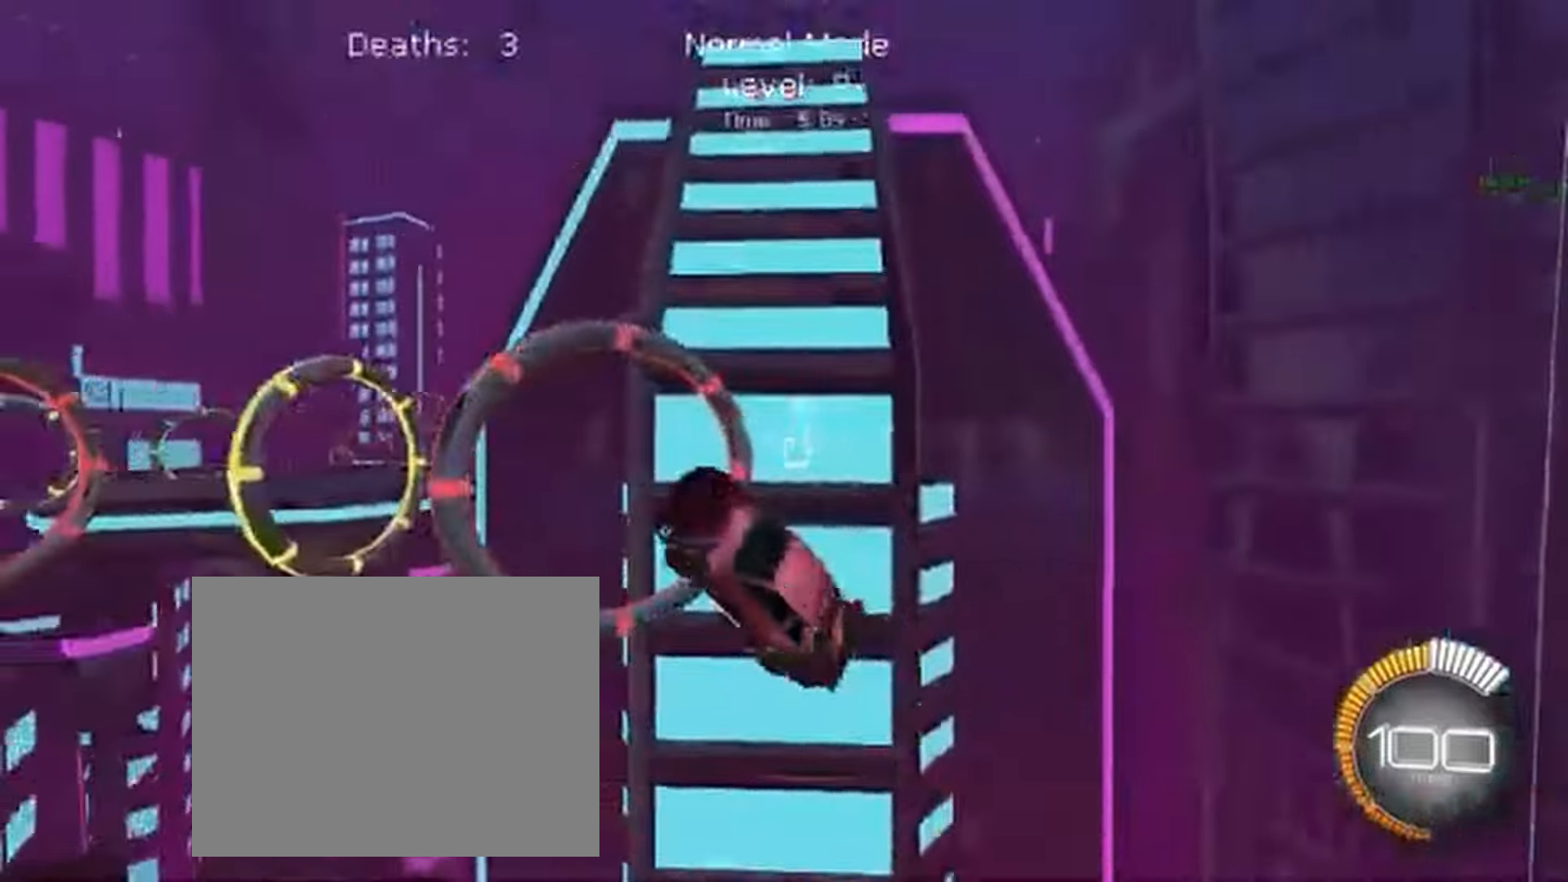
{"buttons": ["X", "L1", "R2"], "left_stick": "up", "events": [[100, "left_stick", "down-right"], [200, "left_stick", "down"], [433, "left_stick", "up"]]}
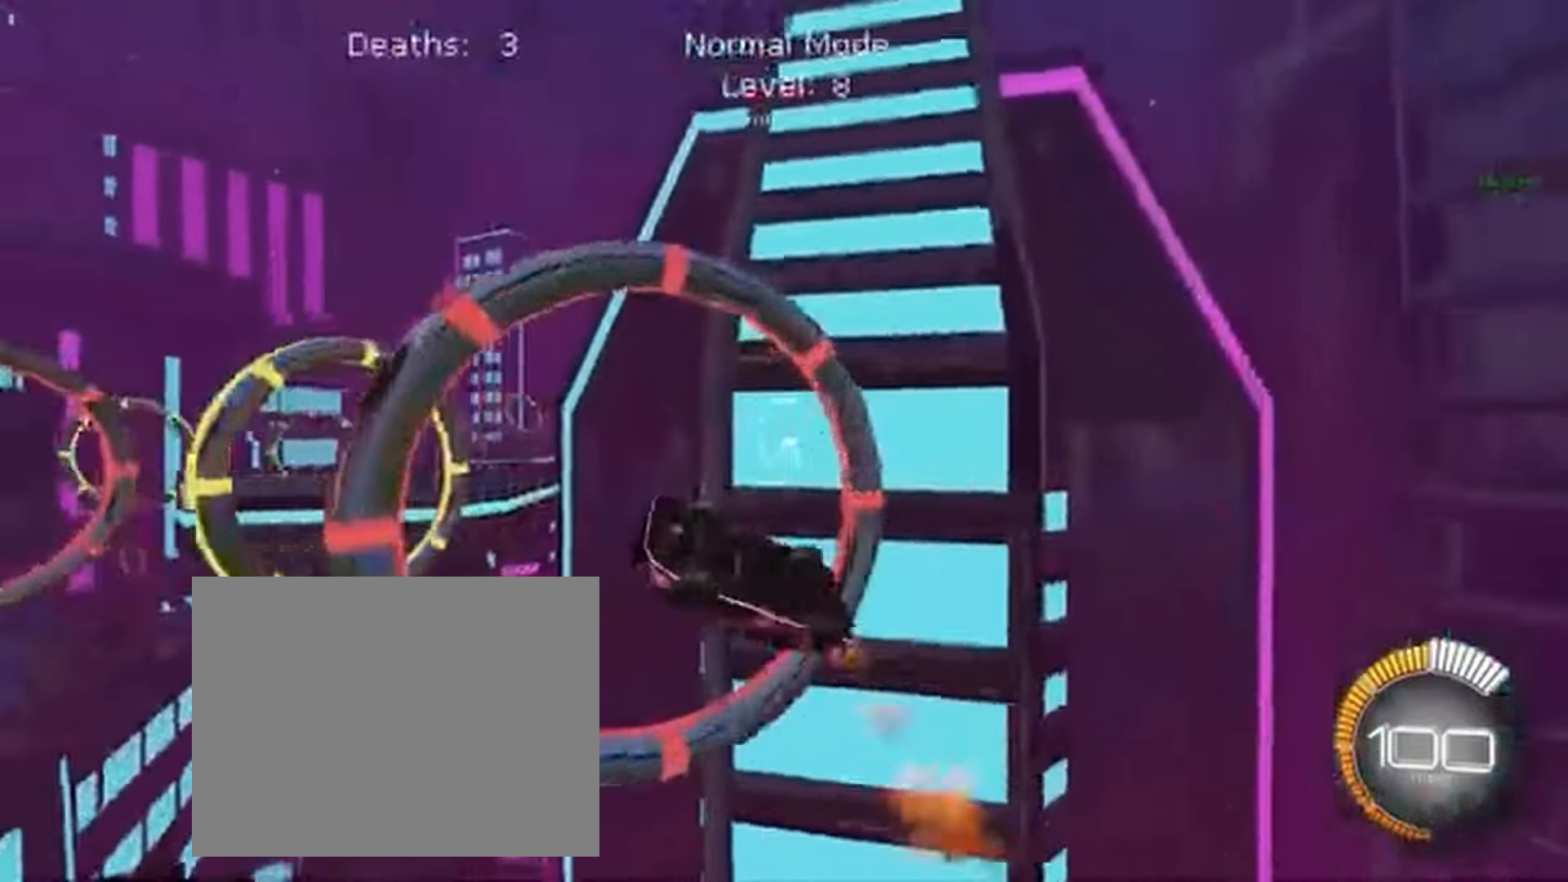
{"buttons": ["X", "L1", "R2"], "left_stick": "down-left", "events": [[67, "left_stick", "right"], [200, "left_stick", "down"], [300, "left_stick", "down-left"]]}